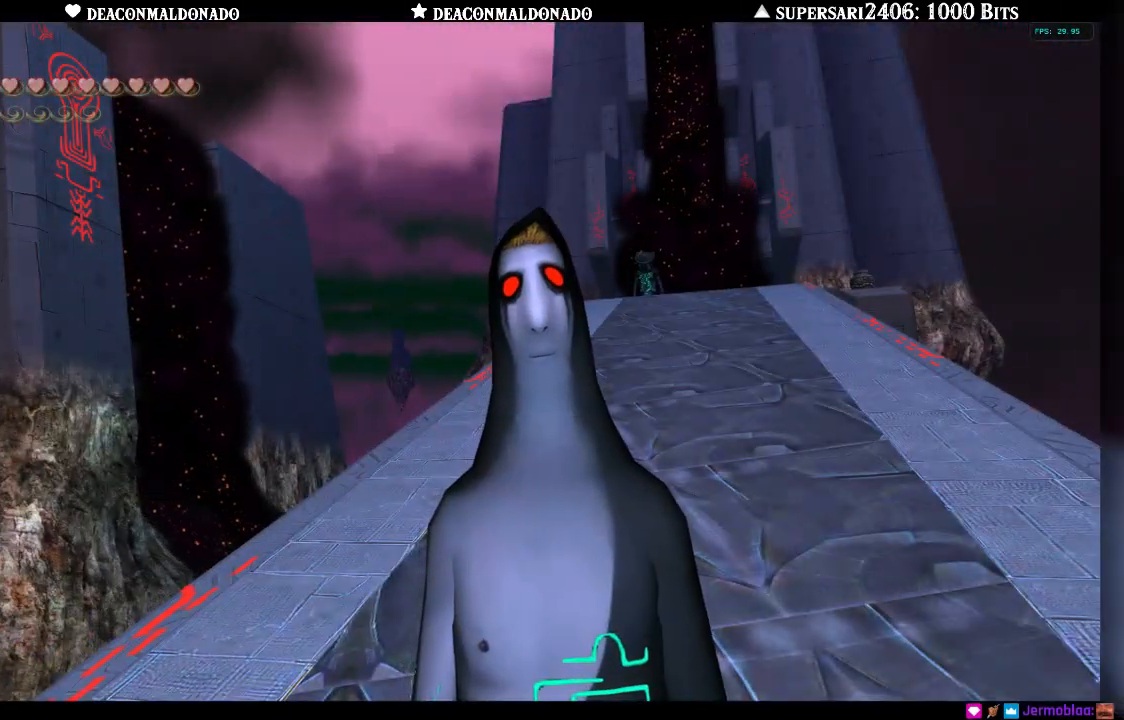
Gameplay with a controller (Nintendo layout); each line is a JSON object with the inputs held at the frame after it. "events" lists button and stick changes between this image and that frame as [ms after this image, input, new state], when the widget could be followed in between. Not read: L3 R3.
{"buttons": [], "left_stick": "down-left", "right_stick": "center", "events": [[233, "A", "down"], [300, "left_stick", "down-left"], [333, "A", "up"]]}
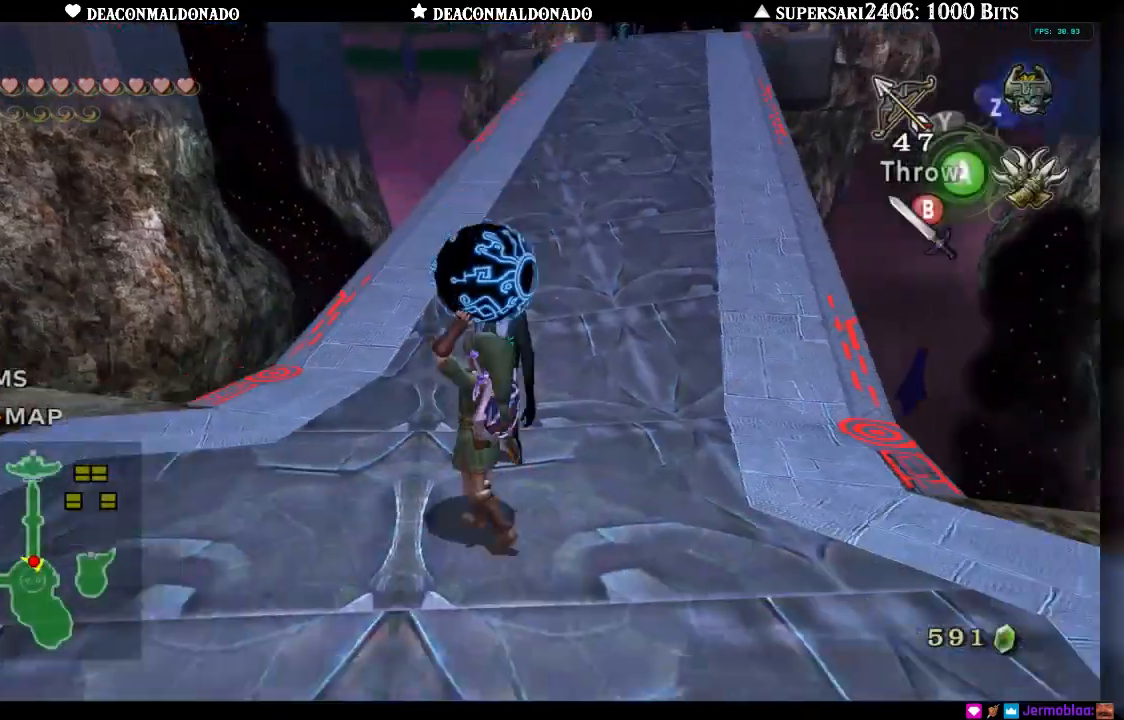
{"buttons": [], "left_stick": "down-left", "right_stick": "center", "events": []}
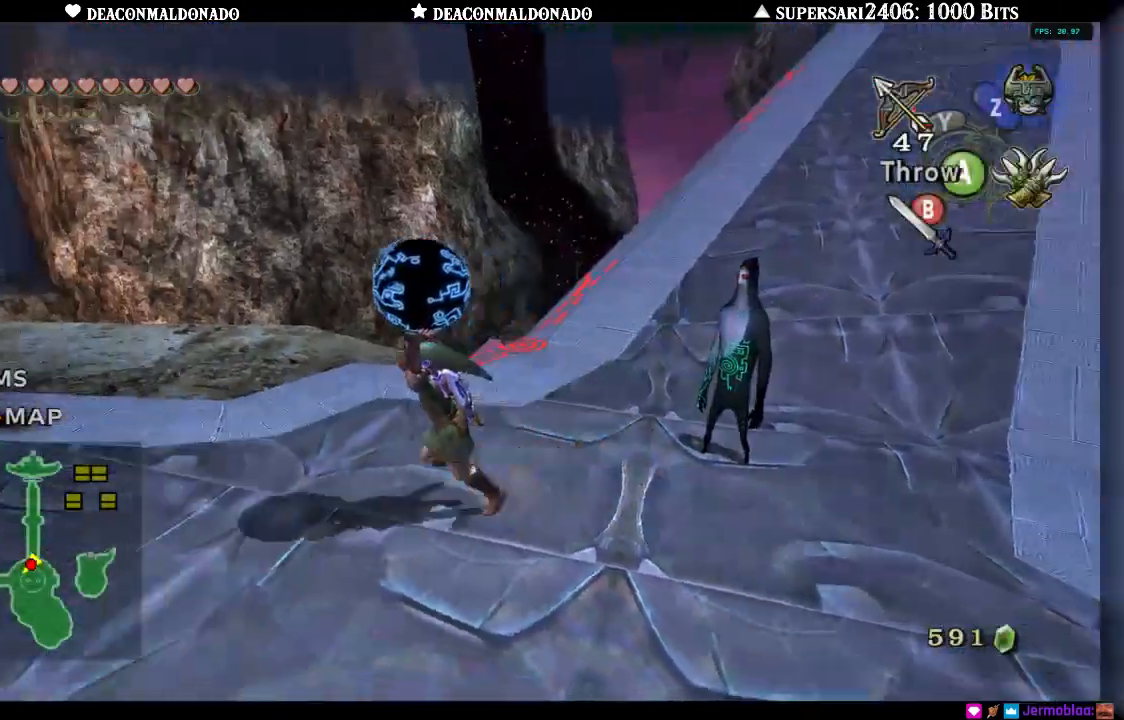
{"buttons": [], "left_stick": "left", "right_stick": "center", "events": [[183, "left_stick", "left"]]}
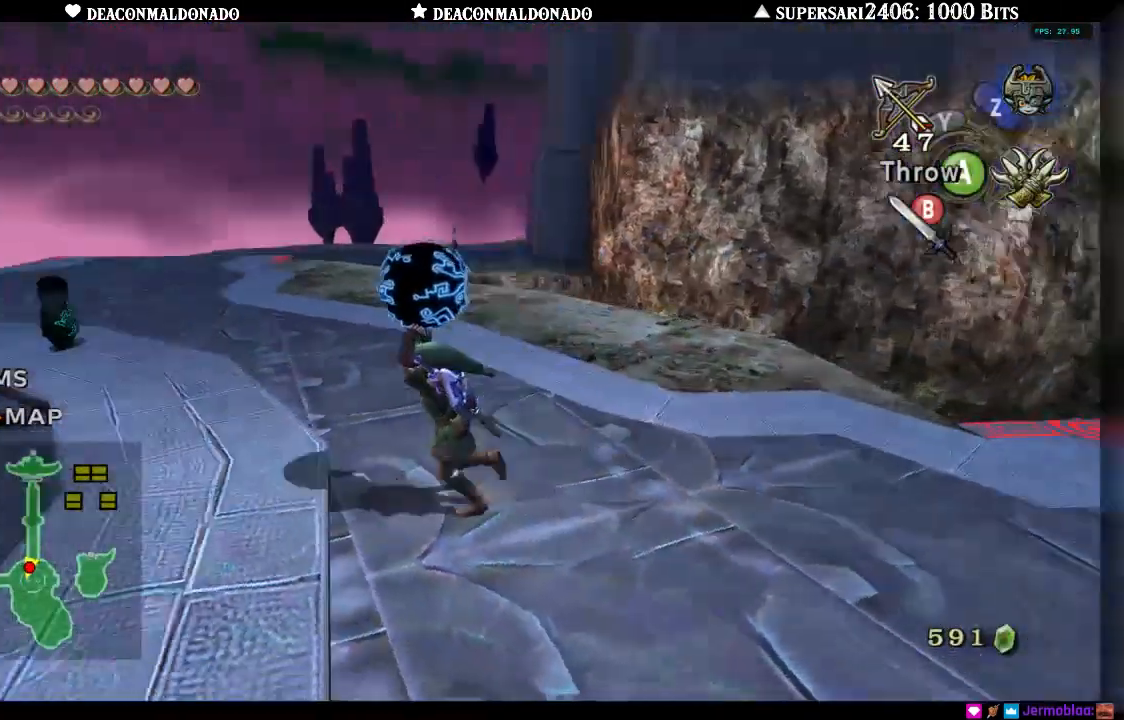
{"buttons": [], "left_stick": "up", "right_stick": "center", "events": [[200, "left_stick", "up-left"], [383, "left_stick", "up"]]}
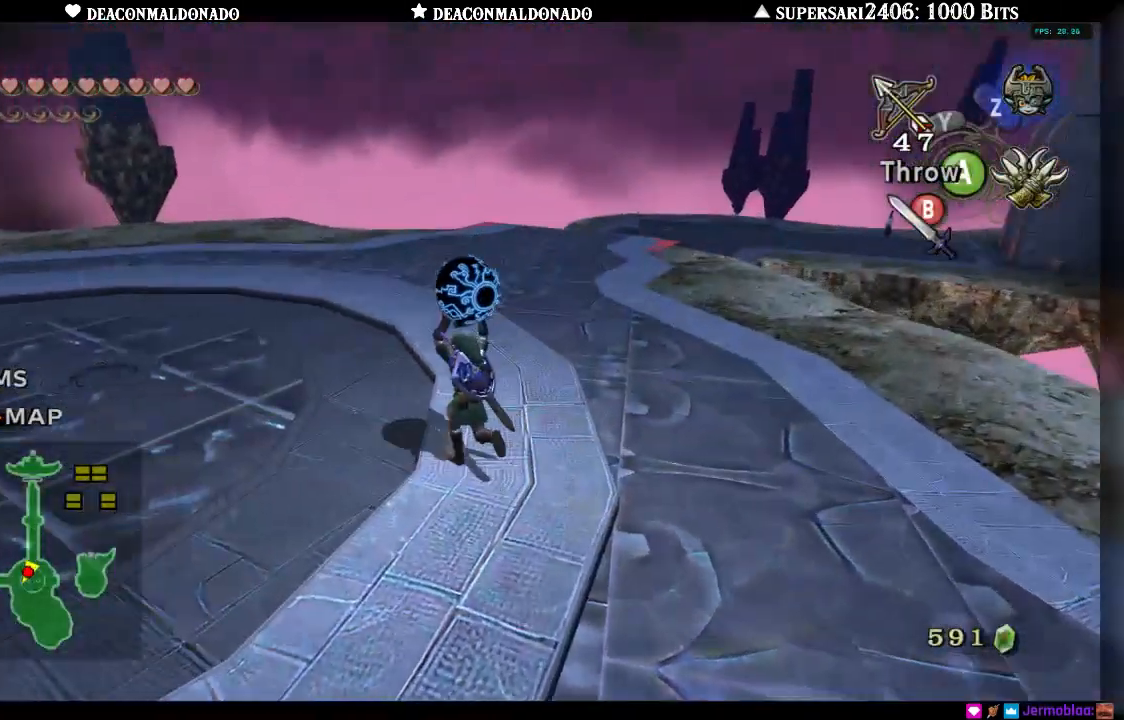
{"buttons": [], "left_stick": "up", "right_stick": "center", "events": []}
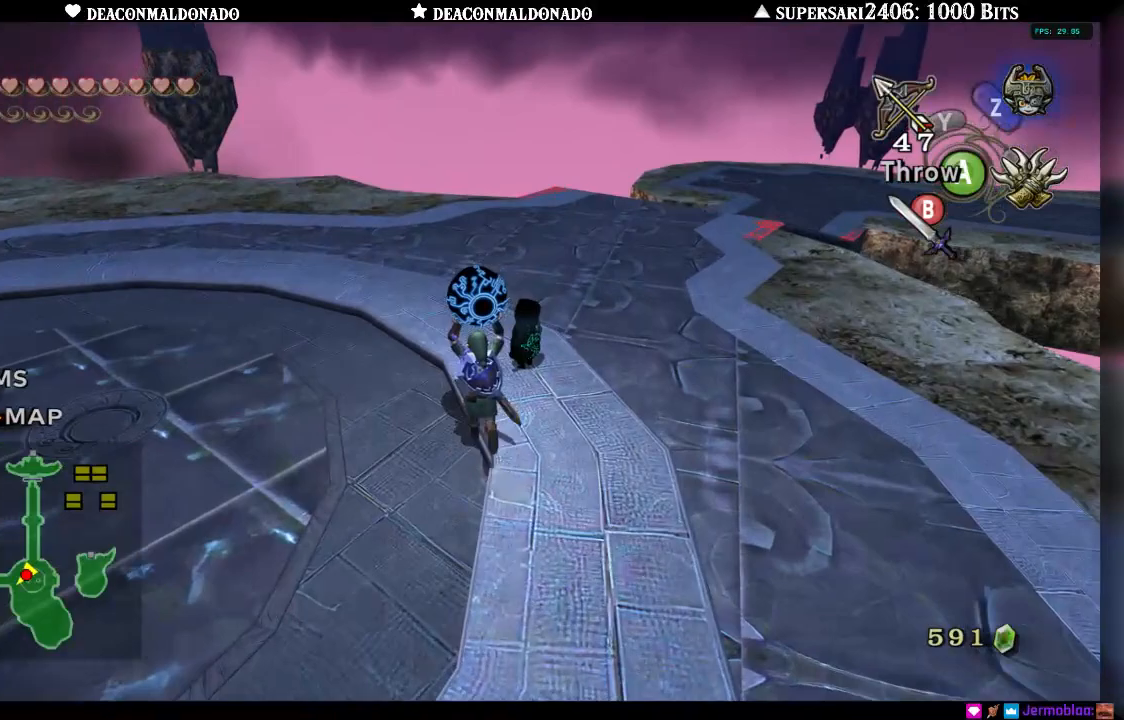
{"buttons": [], "left_stick": "down-right", "right_stick": "center", "events": [[283, "left_stick", "center"], [483, "left_stick", "down-right"]]}
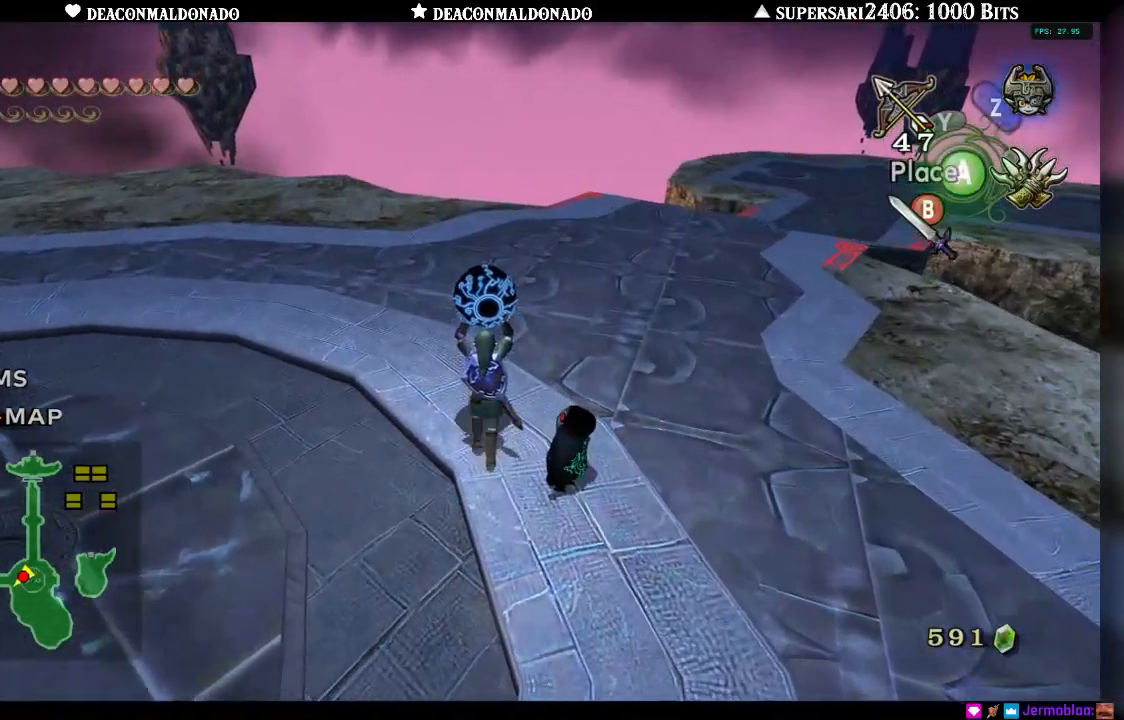
{"buttons": [], "left_stick": "center", "right_stick": "center", "events": [[150, "left_stick", "center"], [183, "right_stick", "up"], [283, "right_stick", "center"]]}
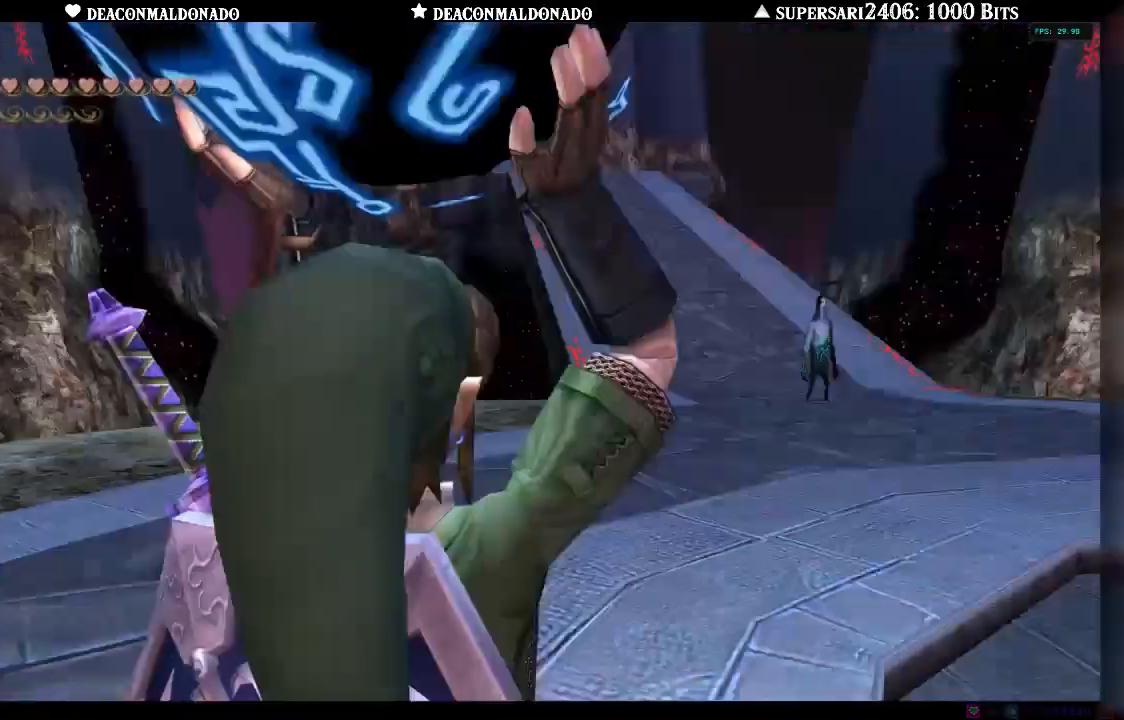
{"buttons": [], "left_stick": "left", "right_stick": "center", "events": [[50, "left_stick", "up"], [300, "left_stick", "left"]]}
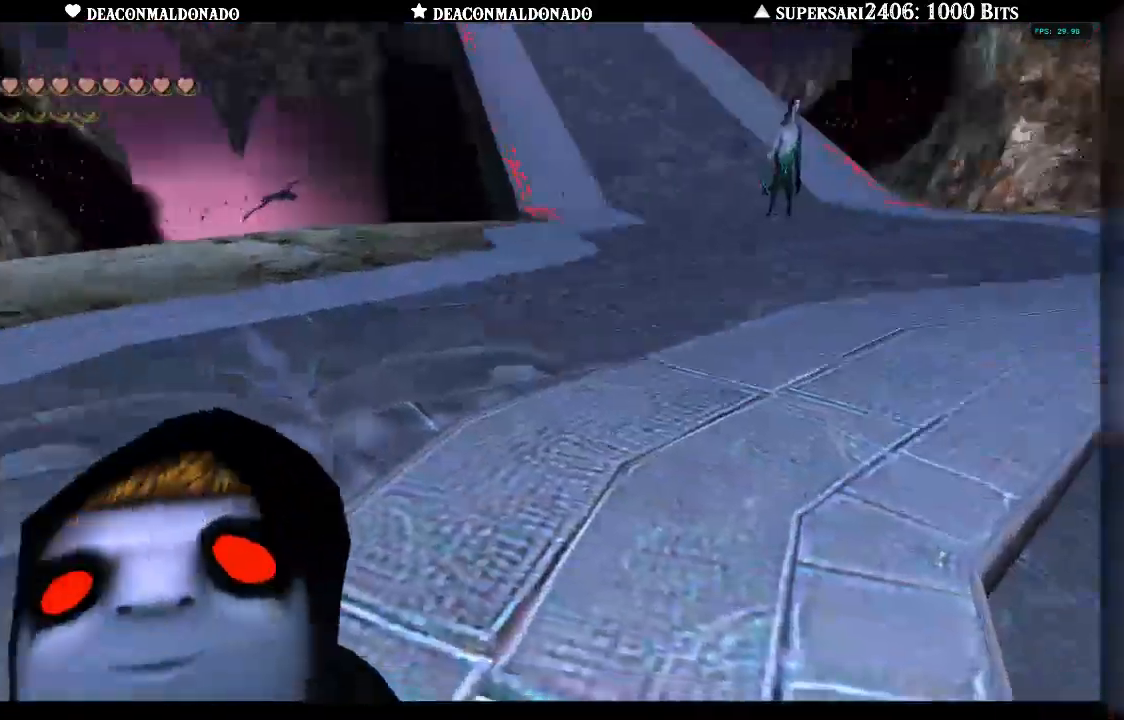
{"buttons": [], "left_stick": "center", "right_stick": "center", "events": [[50, "left_stick", "up"], [150, "left_stick", "center"], [283, "left_stick", "up"], [483, "left_stick", "center"]]}
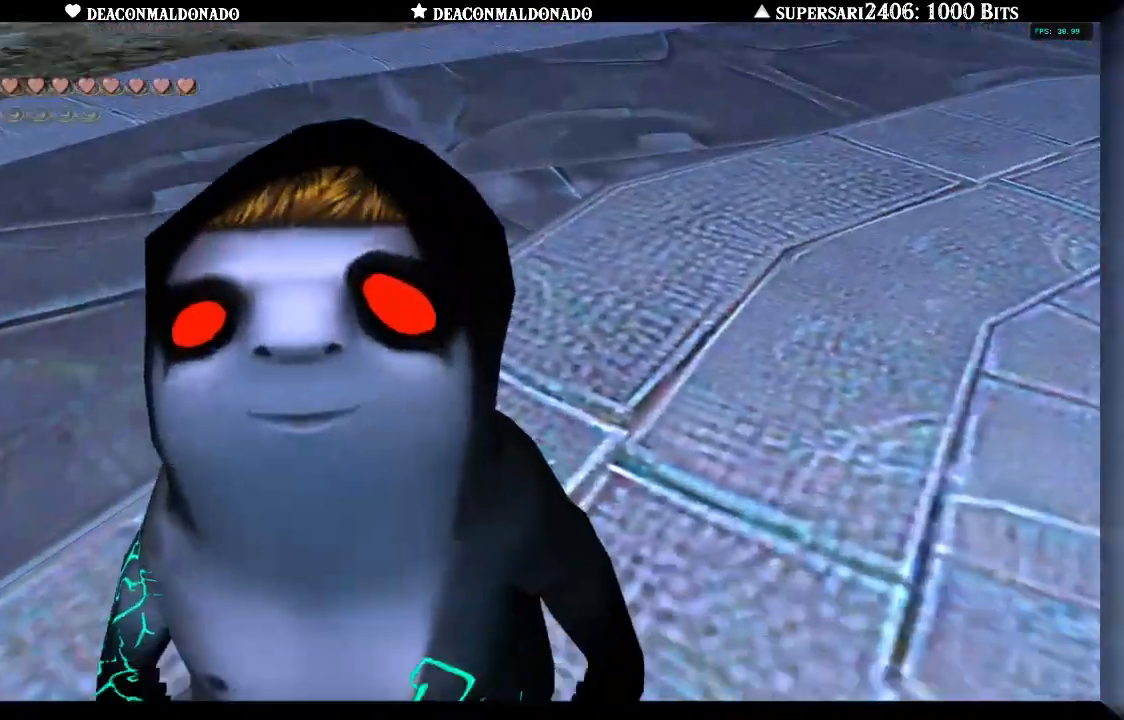
{"buttons": [], "left_stick": "center", "right_stick": "center", "events": [[367, "A", "down"], [450, "A", "up"]]}
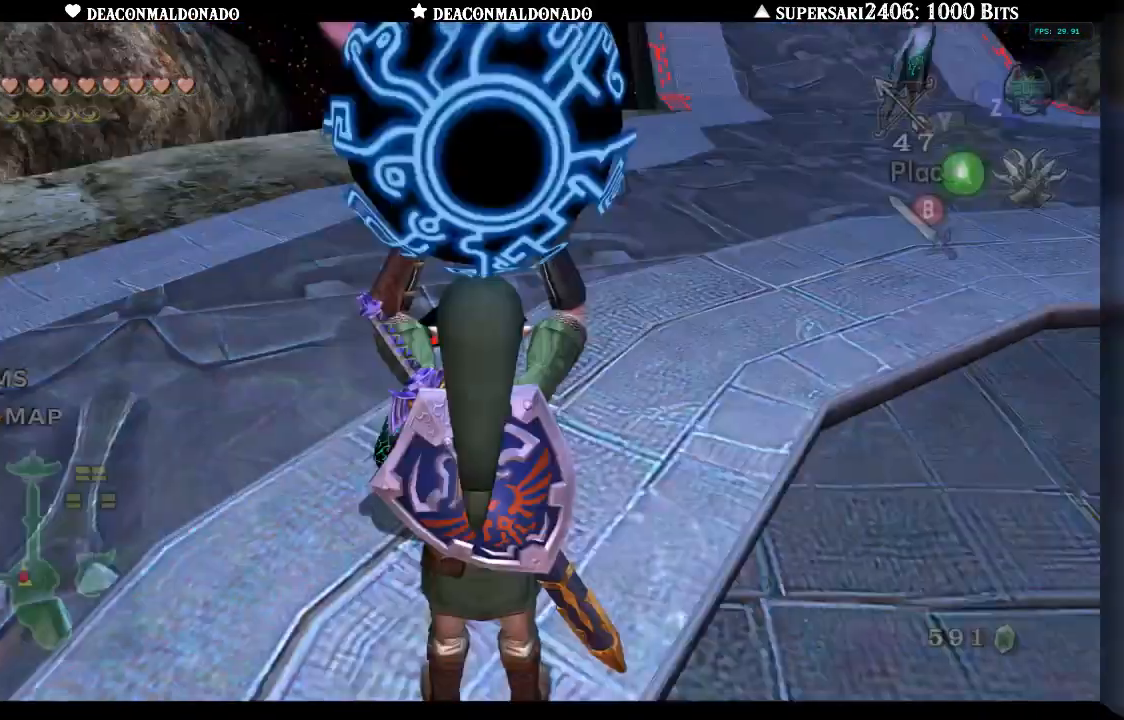
{"buttons": [], "left_stick": "up-right", "right_stick": "center", "events": [[50, "left_stick", "right"], [367, "left_stick", "up-right"]]}
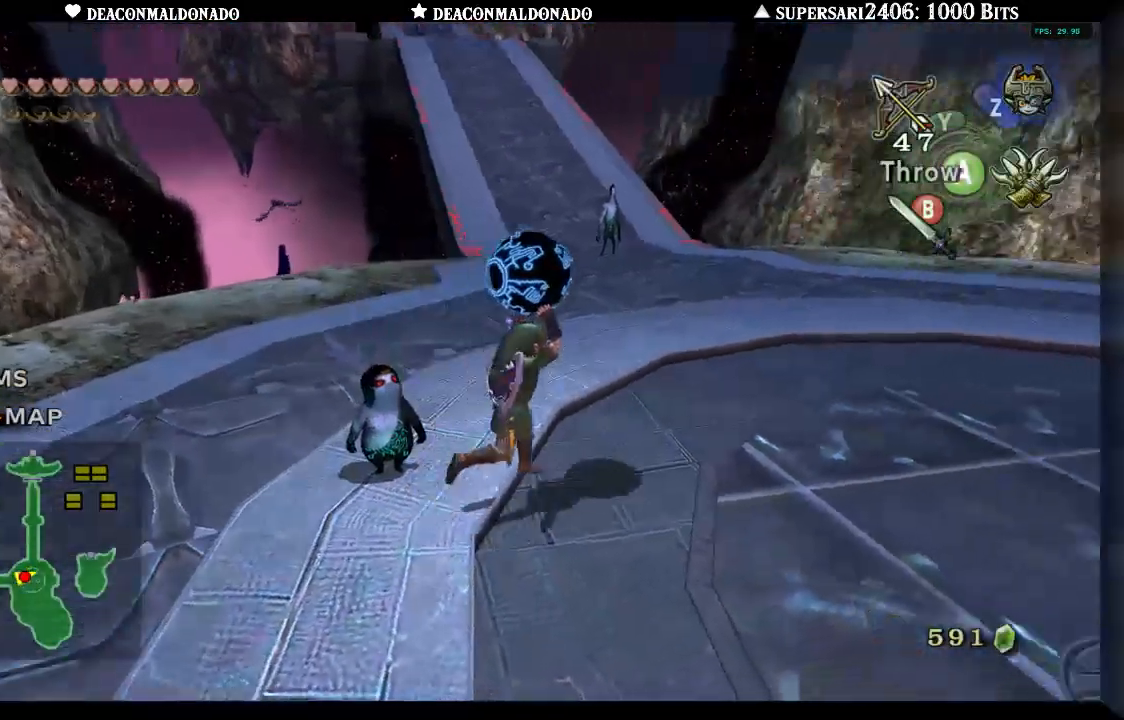
{"buttons": [], "left_stick": "up", "right_stick": "center", "events": [[67, "left_stick", "up"]]}
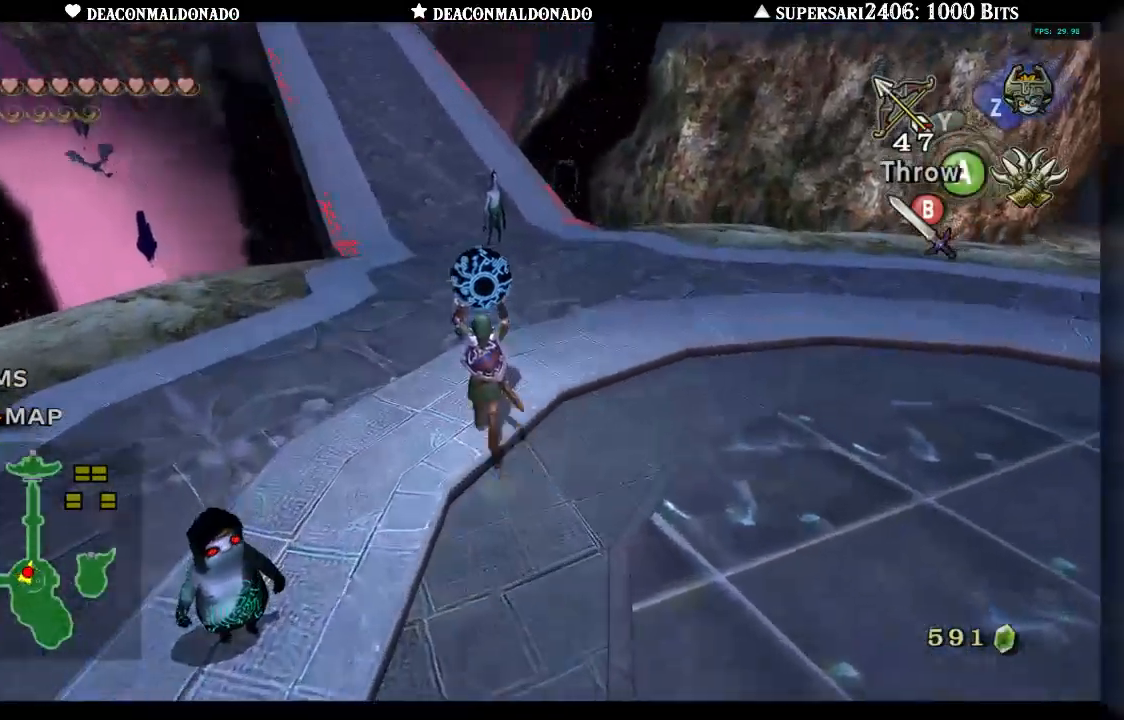
{"buttons": [], "left_stick": "up", "right_stick": "center", "events": []}
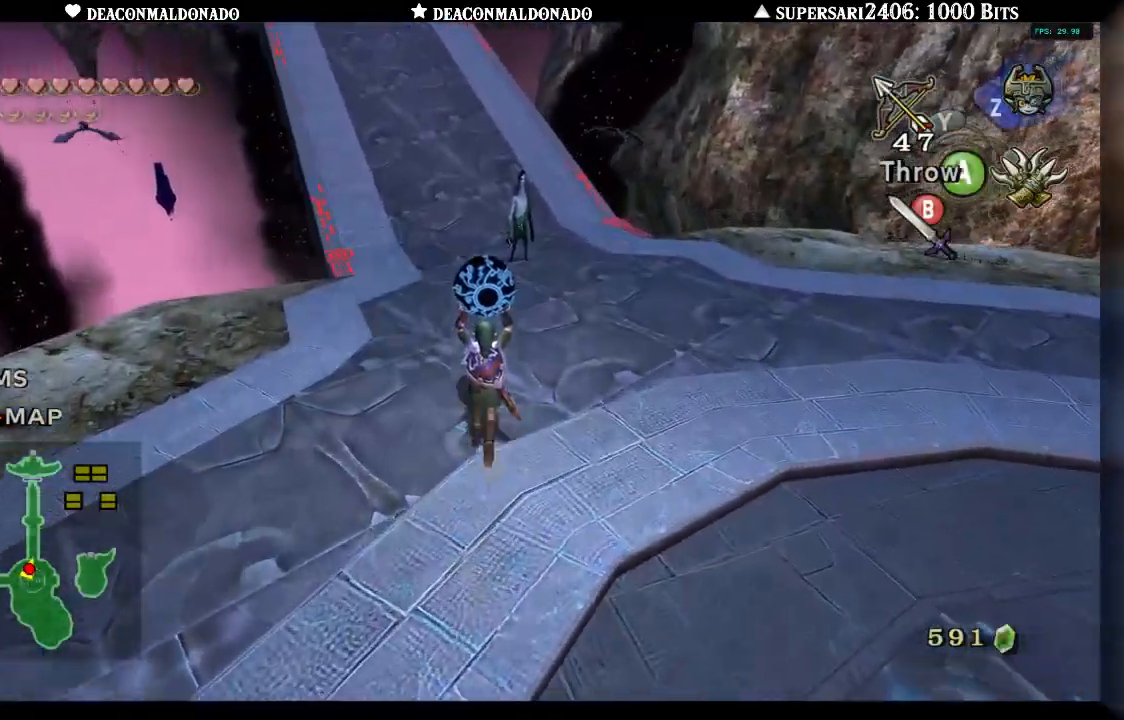
{"buttons": [], "left_stick": "up", "right_stick": "center", "events": []}
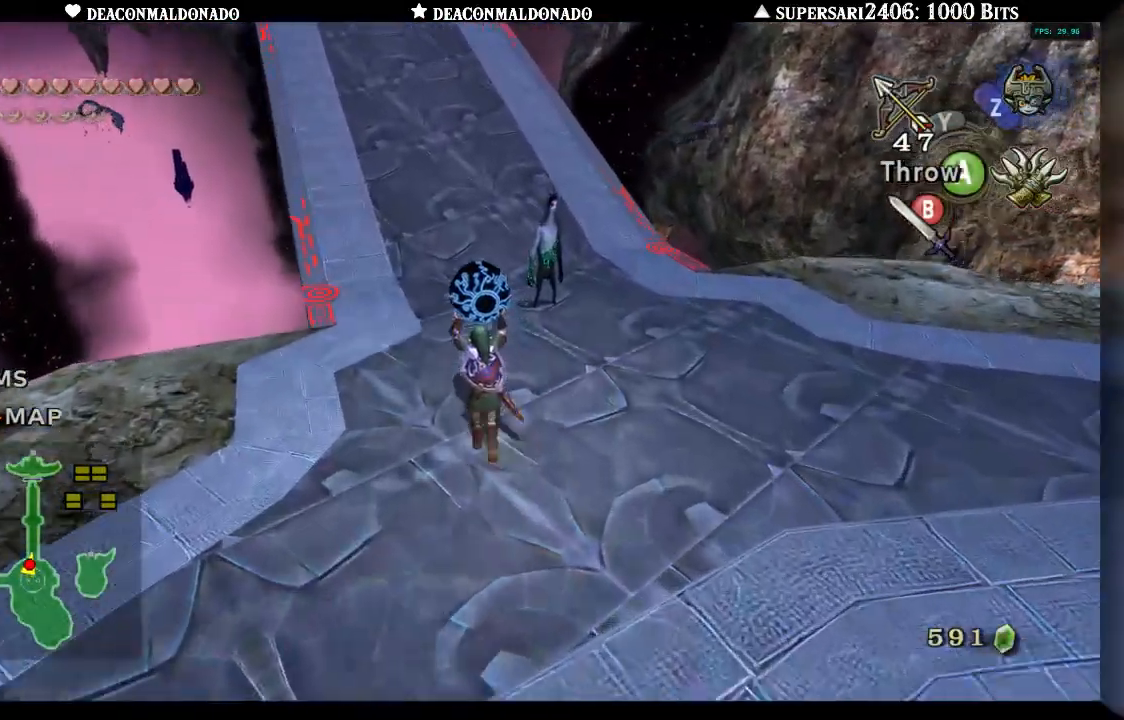
{"buttons": [], "left_stick": "up", "right_stick": "center", "events": []}
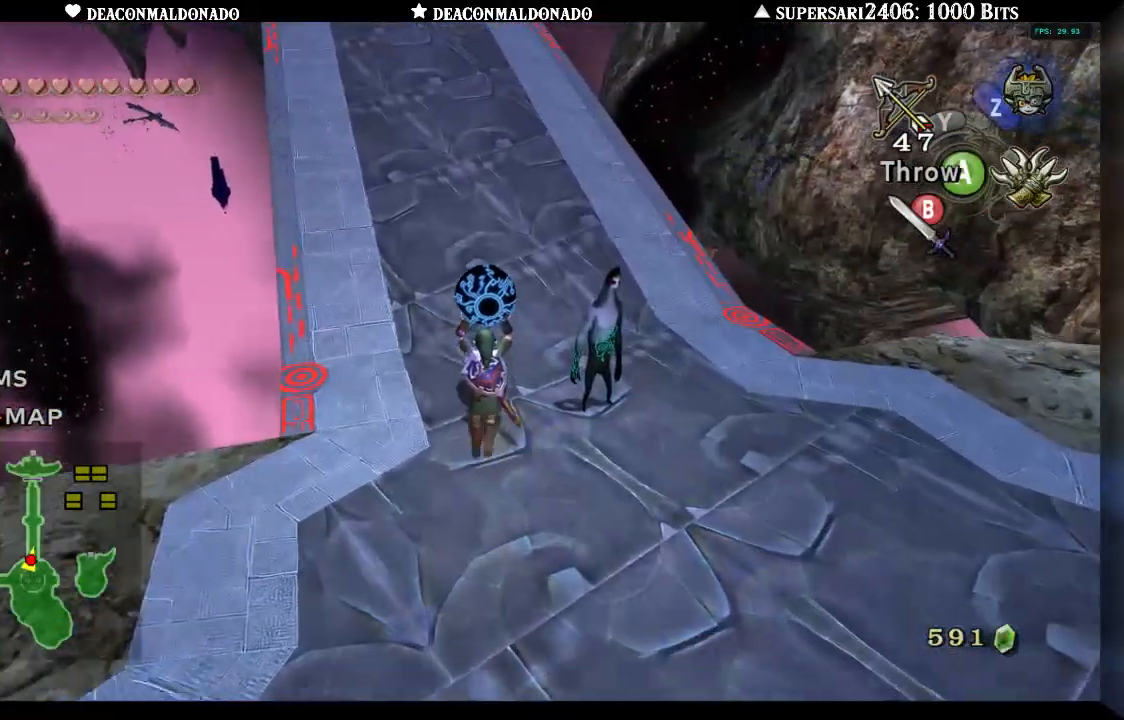
{"buttons": [], "left_stick": "up", "right_stick": "center", "events": []}
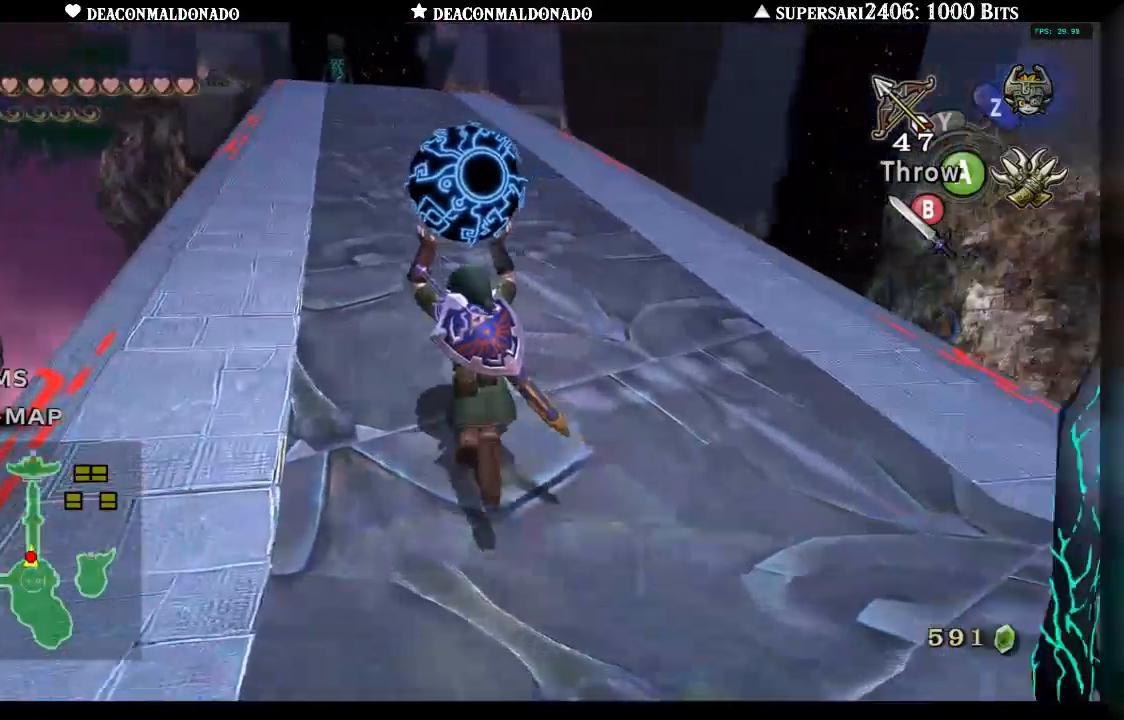
{"buttons": [], "left_stick": "up", "right_stick": "center", "events": []}
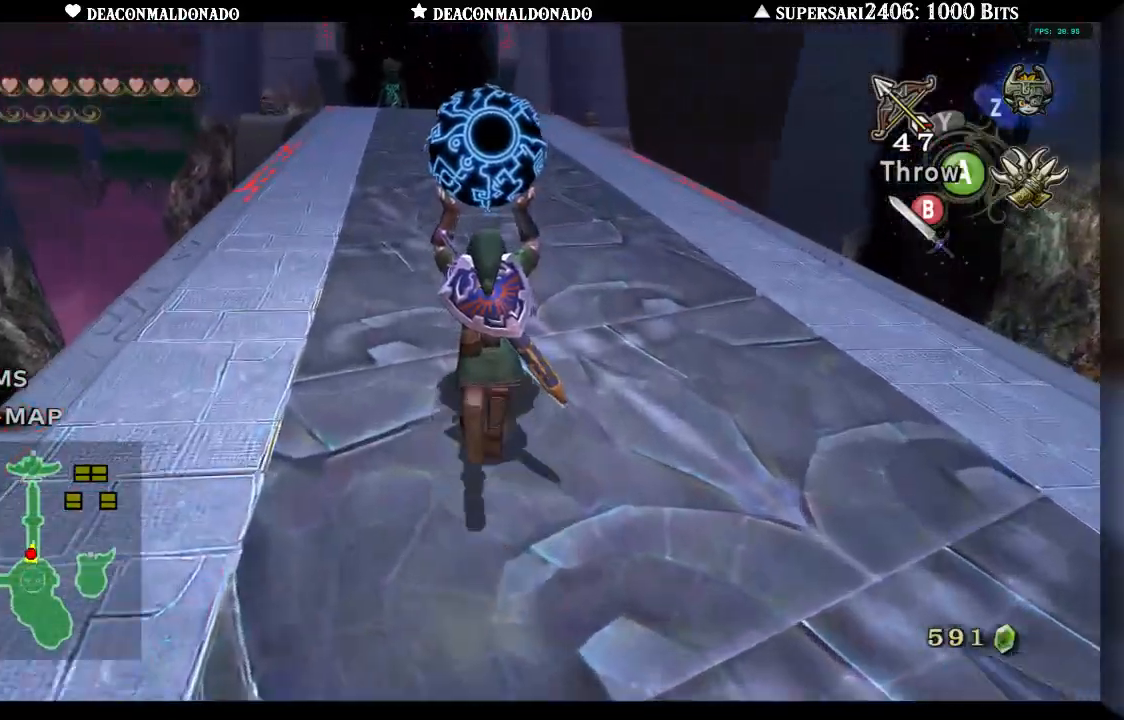
{"buttons": [], "left_stick": "up", "right_stick": "center", "events": []}
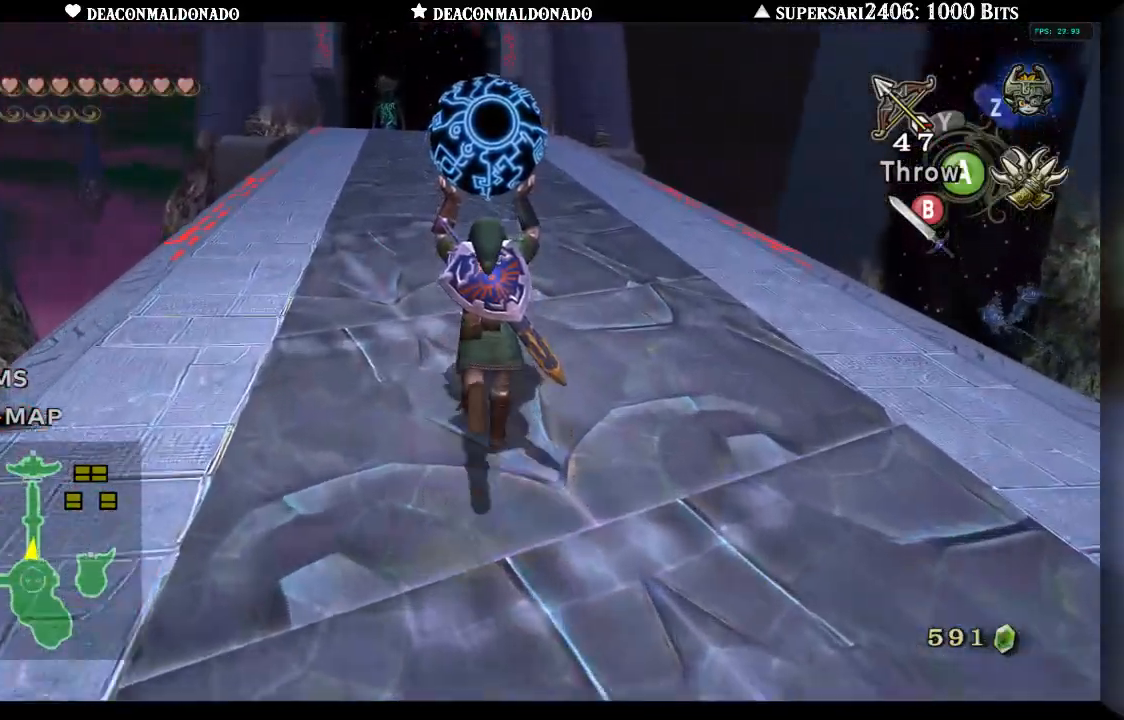
{"buttons": [], "left_stick": "up", "right_stick": "center", "events": []}
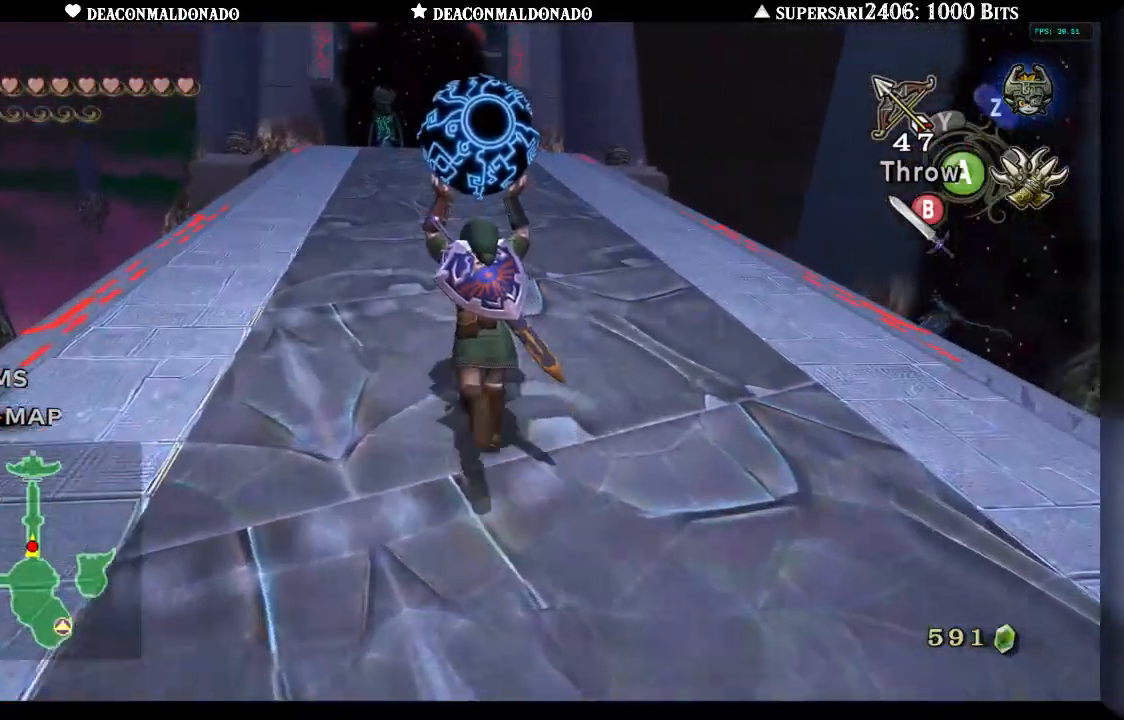
{"buttons": [], "left_stick": "up", "right_stick": "center", "events": []}
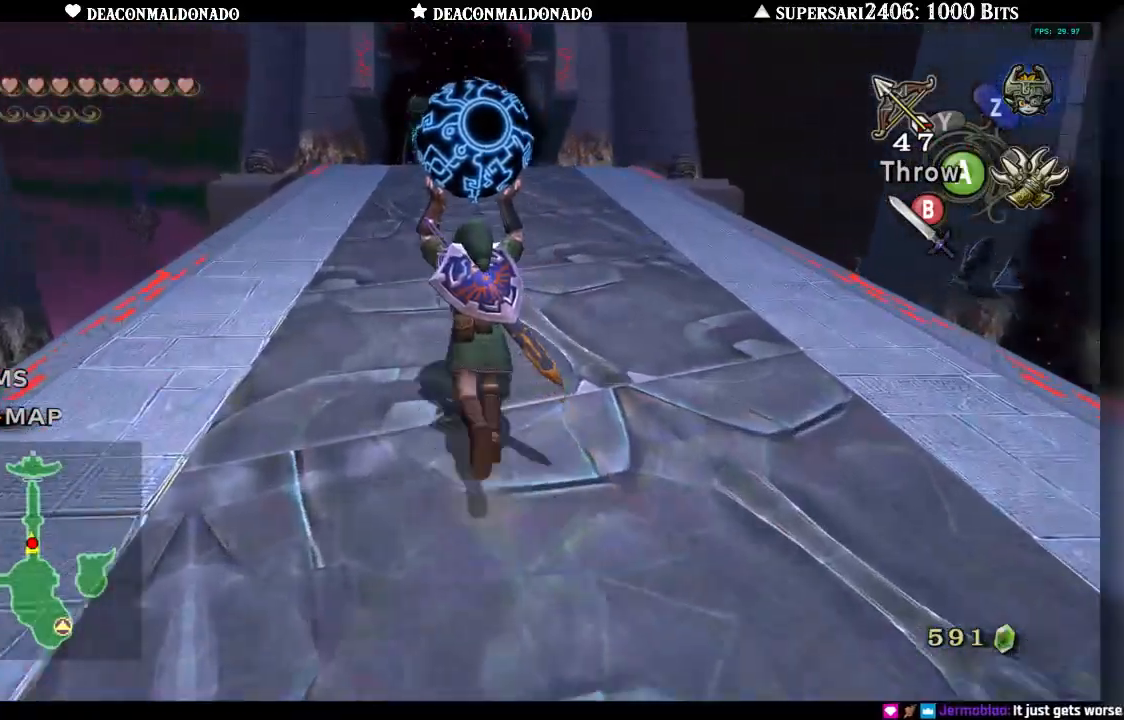
{"buttons": [], "left_stick": "up", "right_stick": "center", "events": []}
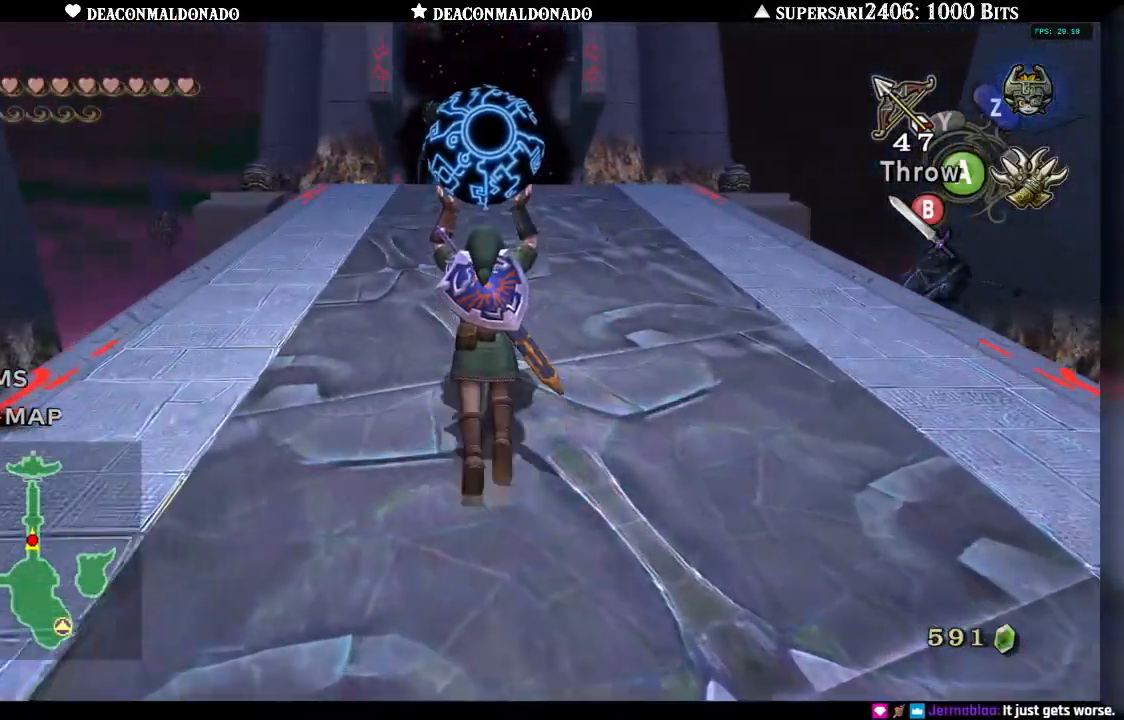
{"buttons": [], "left_stick": "up", "right_stick": "center", "events": []}
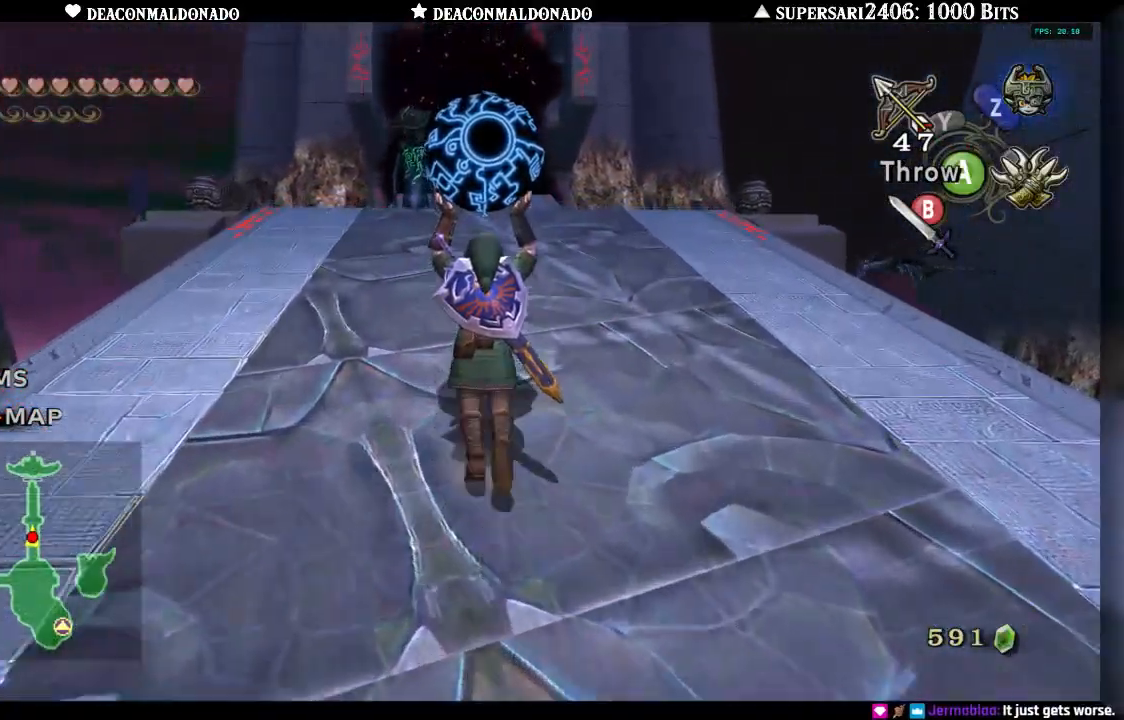
{"buttons": [], "left_stick": "up", "right_stick": "center", "events": []}
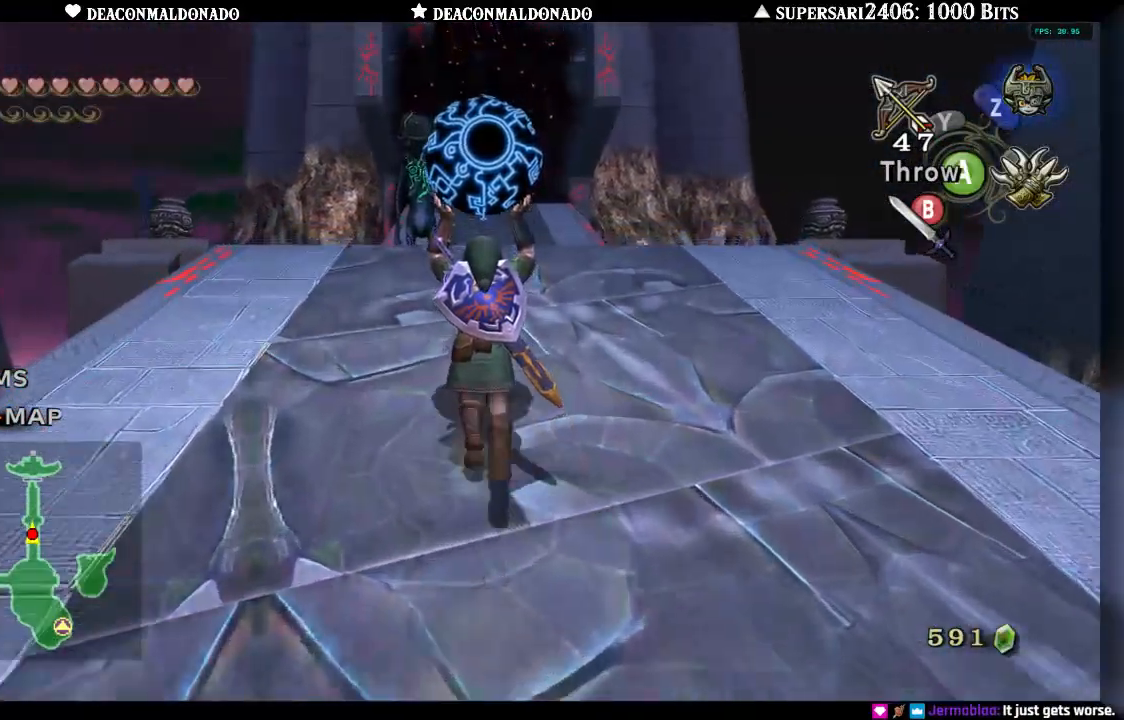
{"buttons": [], "left_stick": "up", "right_stick": "center", "events": []}
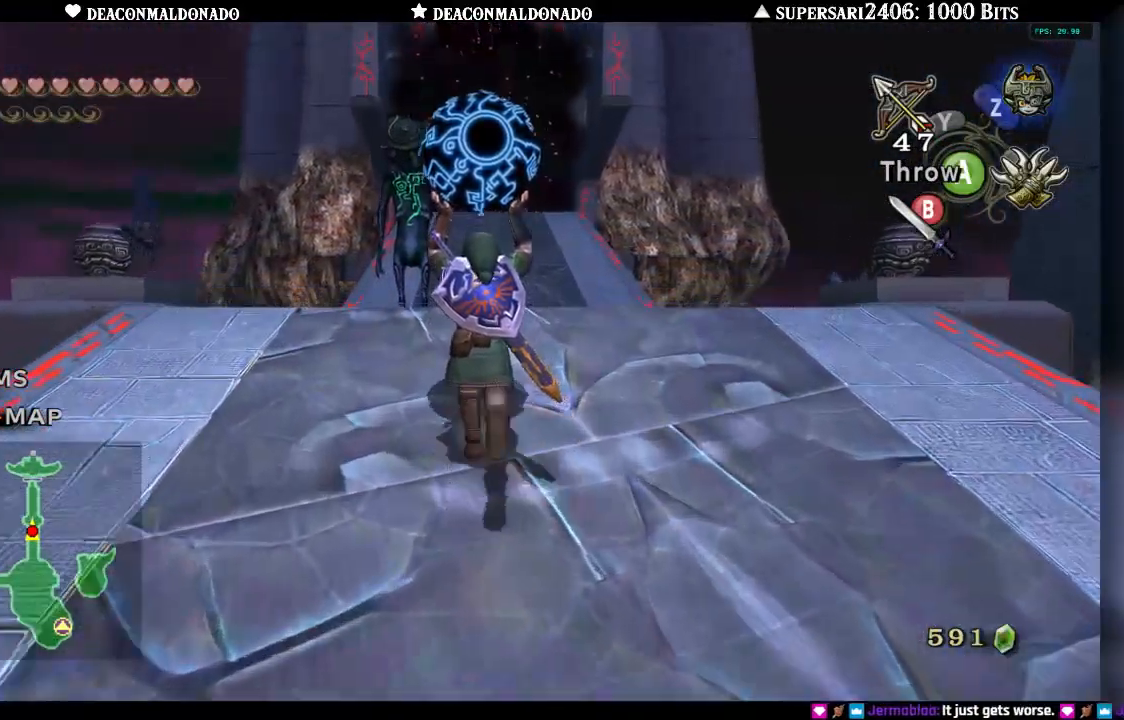
{"buttons": [], "left_stick": "up", "right_stick": "center", "events": []}
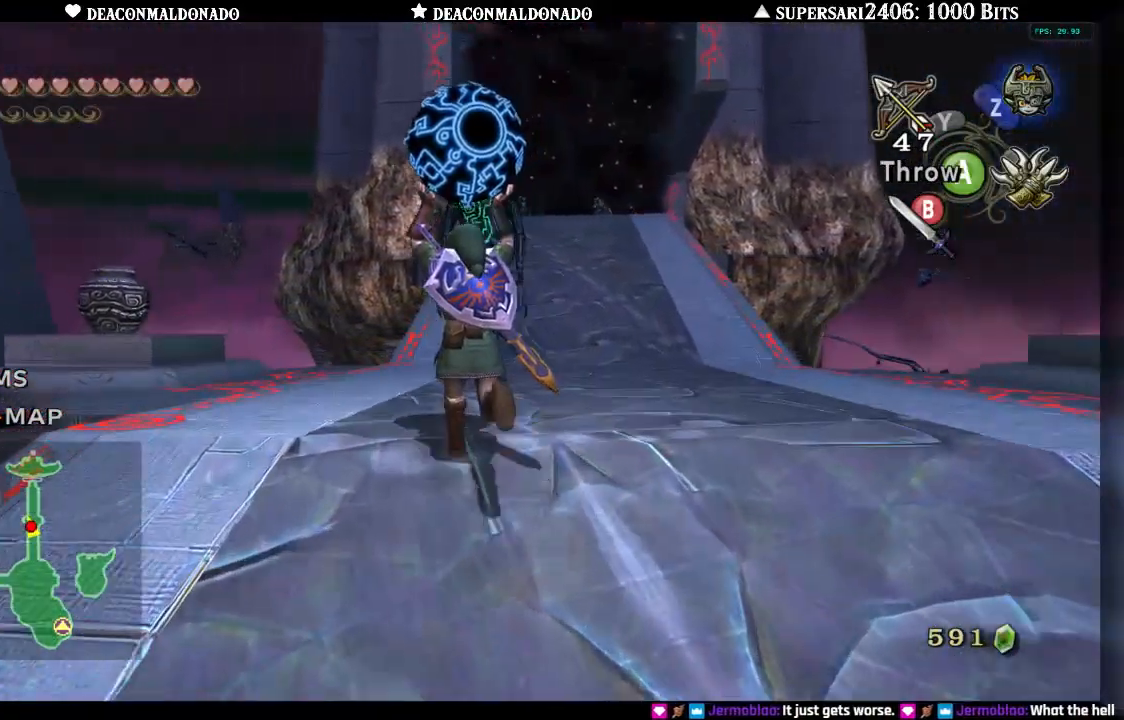
{"buttons": [], "left_stick": "up", "right_stick": "center", "events": []}
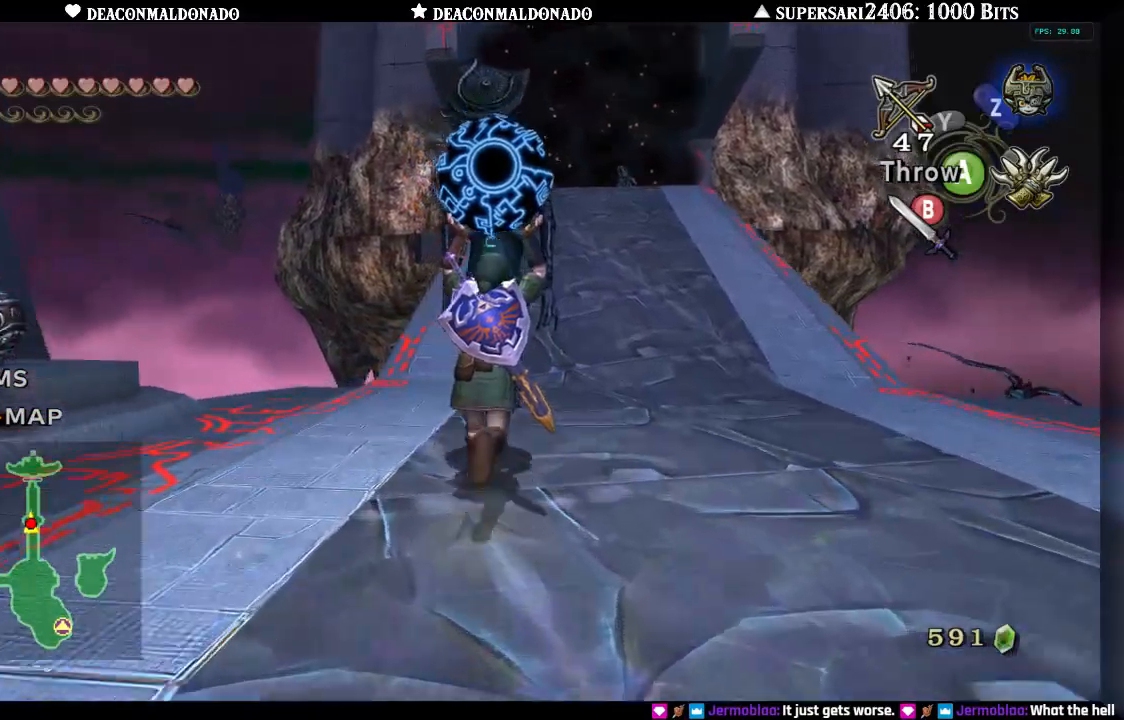
{"buttons": [], "left_stick": "center", "right_stick": "center", "events": [[367, "left_stick", "center"]]}
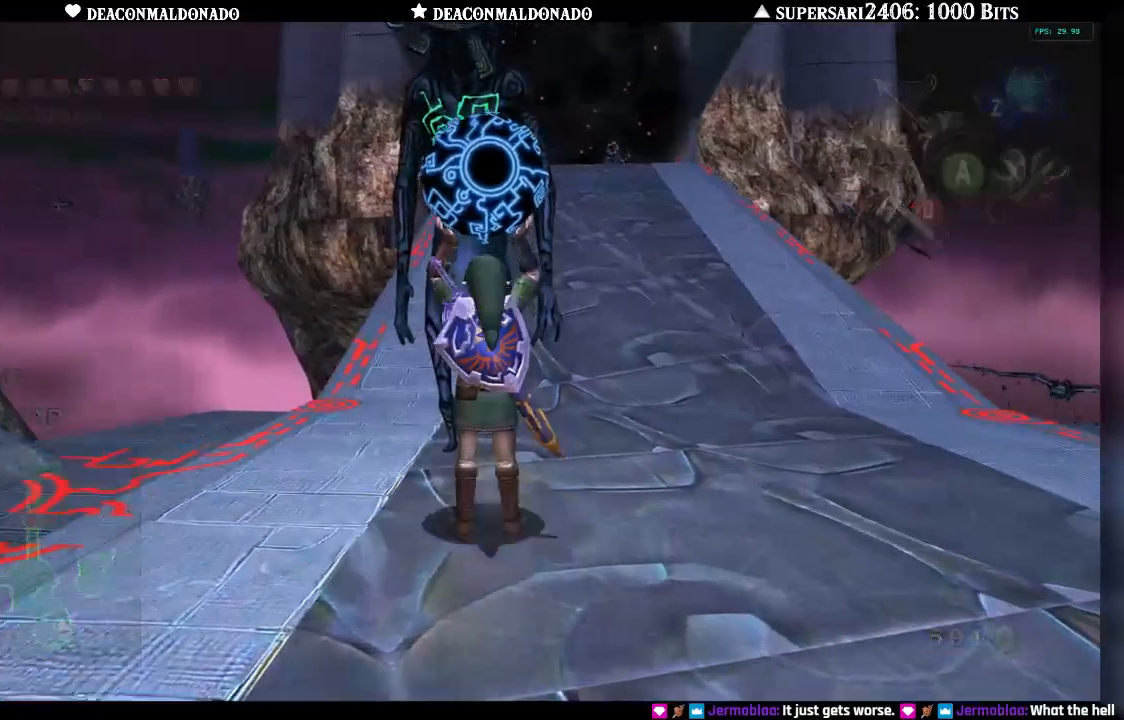
{"buttons": [], "left_stick": "center", "right_stick": "center", "events": []}
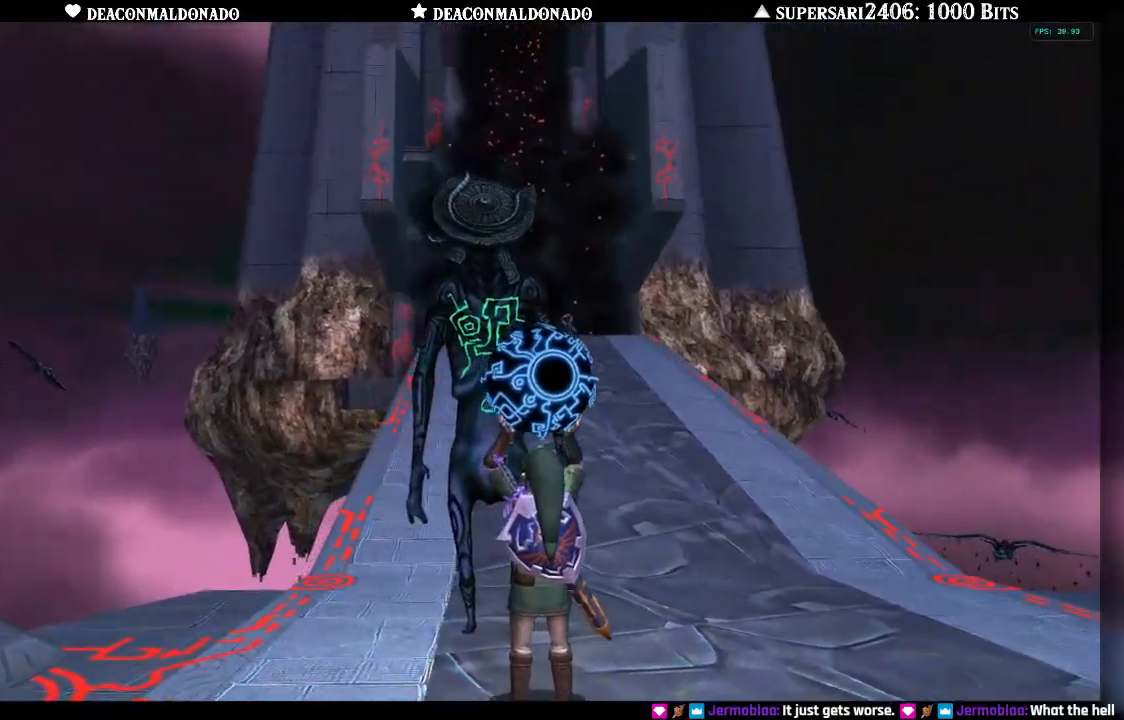
{"buttons": [], "left_stick": "center", "right_stick": "center", "events": []}
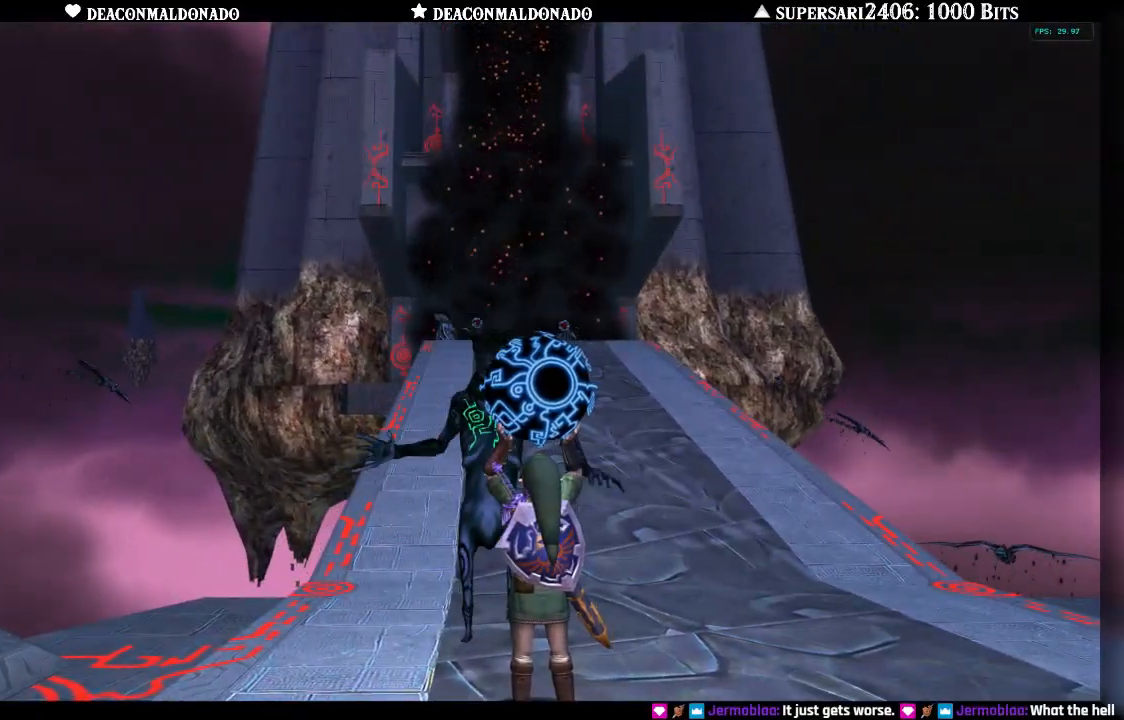
{"buttons": [], "left_stick": "up", "right_stick": "center", "events": [[250, "left_stick", "up"], [300, "left_stick", "up-left"], [483, "left_stick", "up"]]}